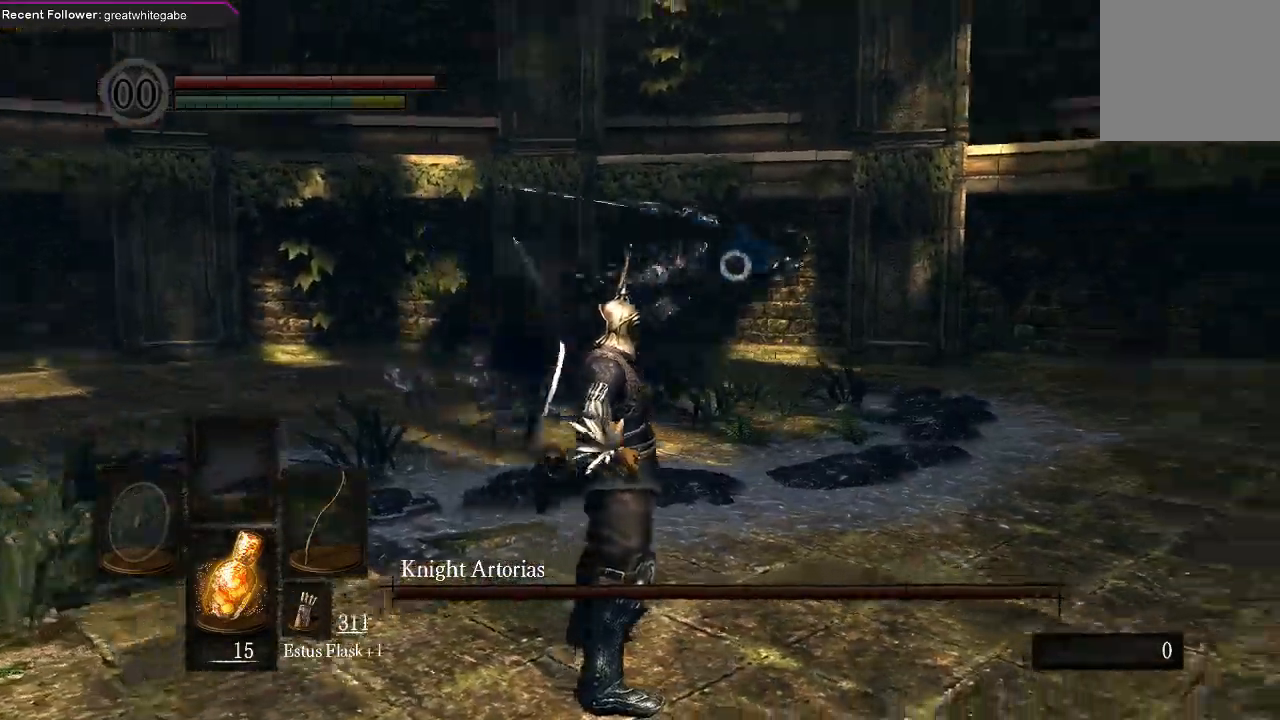
Gameplay with a controller (Xbox layout); each line is a JSON object with the inputs held at the frame after it. "events" lists button and stick changes between this image and that frame as [ms after this image, input, new state], when the widget could be followed in between.
{"buttons": [], "left_stick": "down", "right_stick": "center", "events": []}
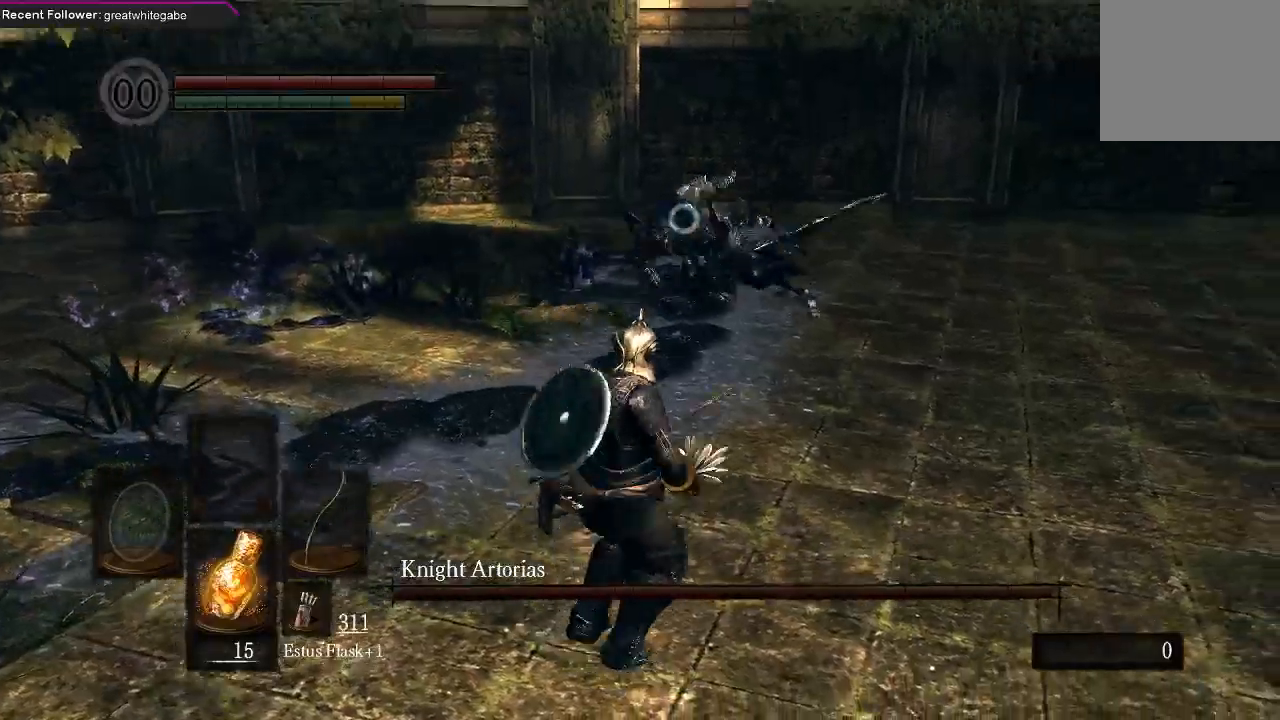
{"buttons": [], "left_stick": "down", "right_stick": "center", "events": []}
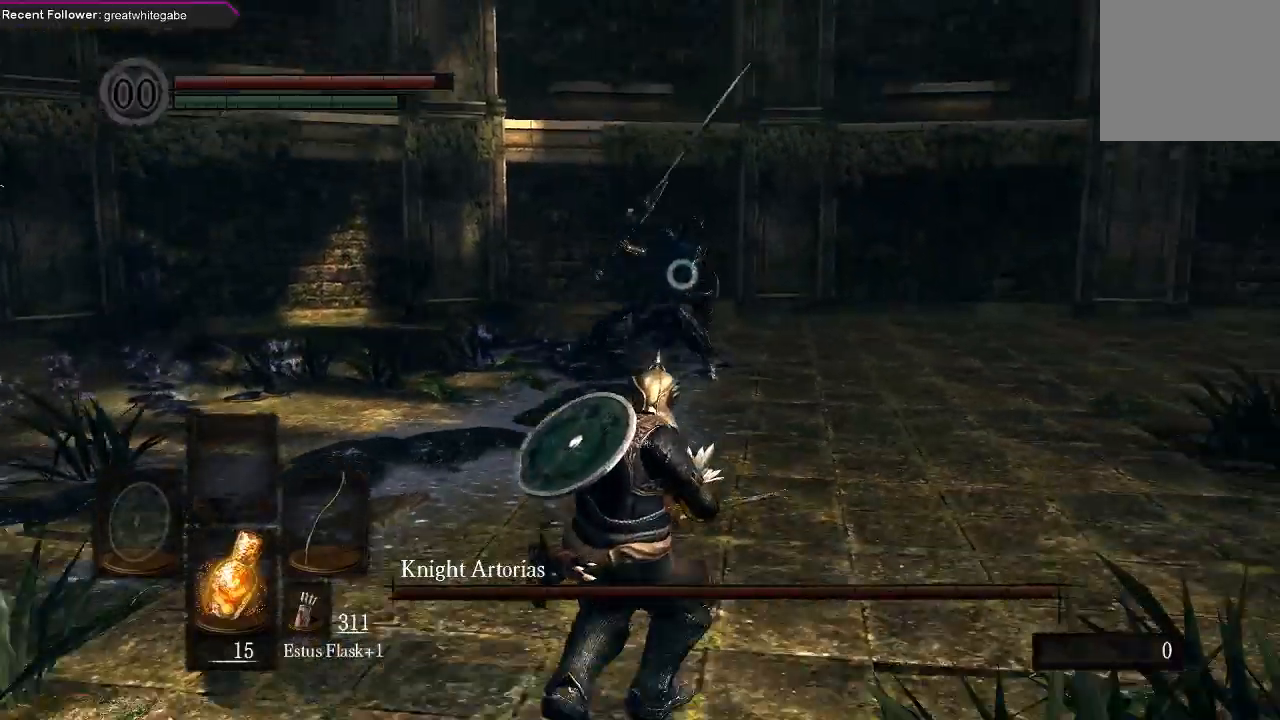
{"buttons": [], "left_stick": "down", "right_stick": "center", "events": []}
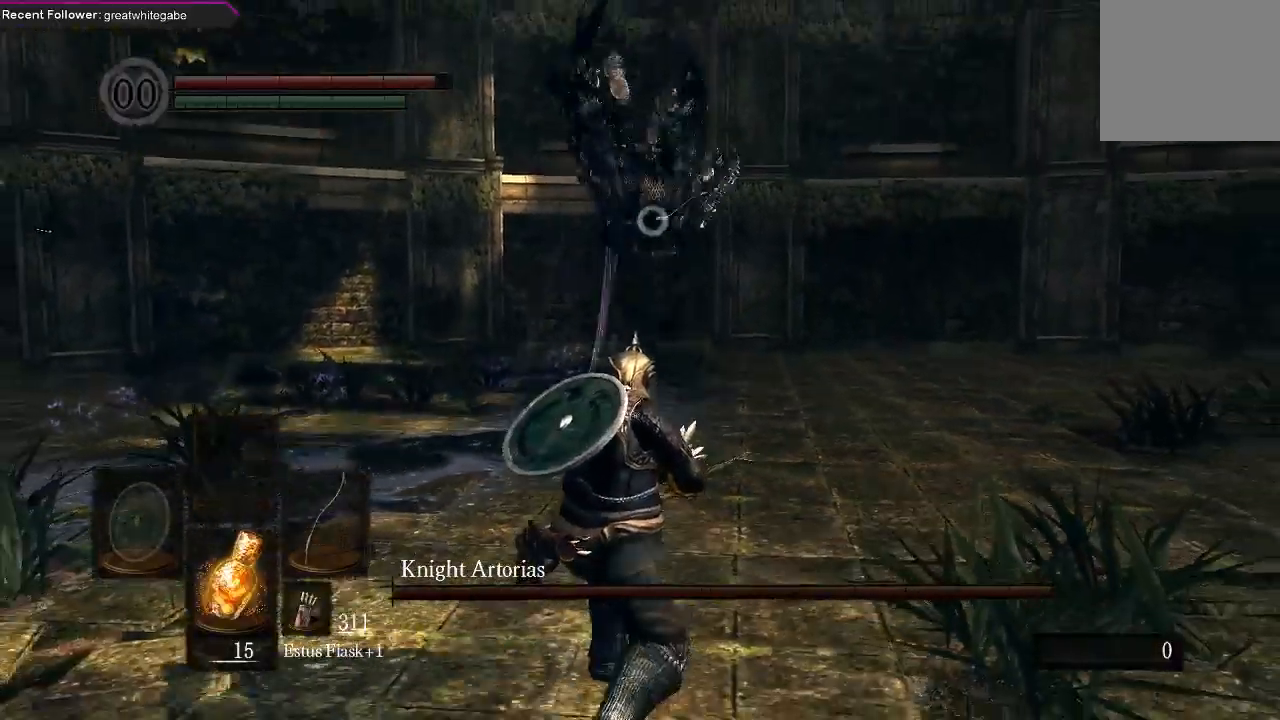
{"buttons": [], "left_stick": "right", "right_stick": "center", "events": [[100, "left_stick", "down-right"], [233, "B", "down"], [300, "left_stick", "right"], [333, "B", "up"]]}
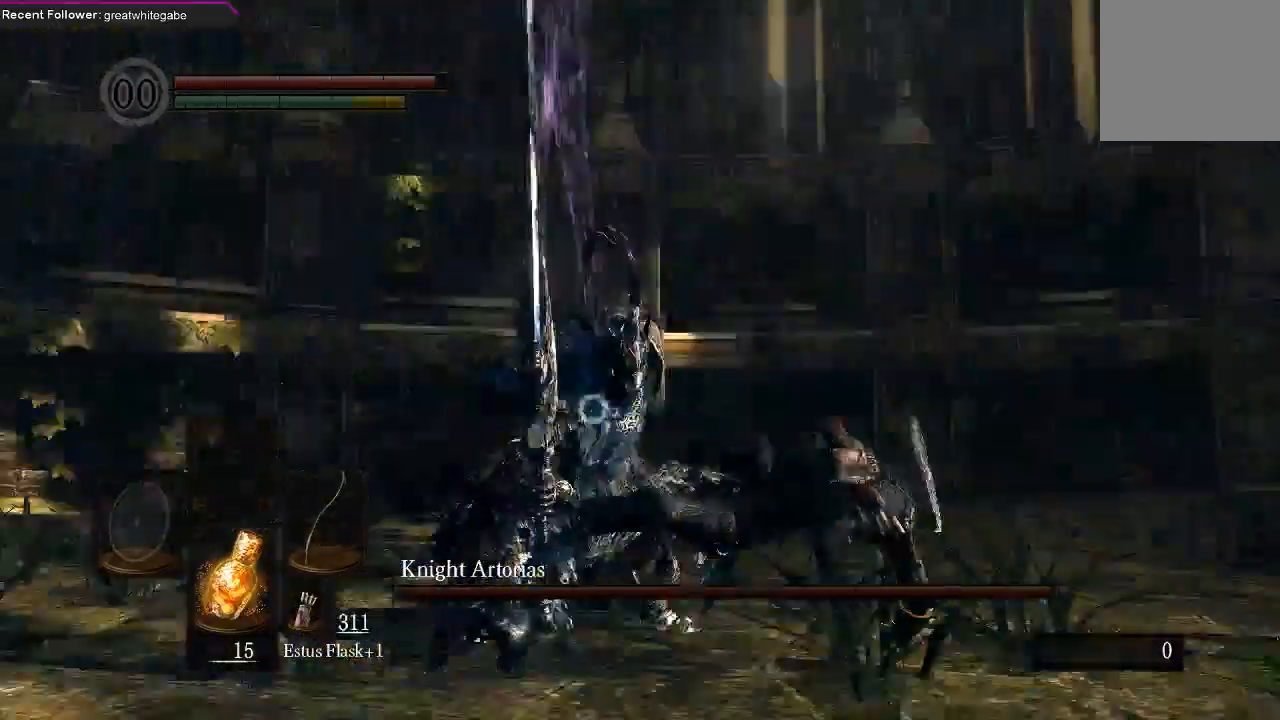
{"buttons": [], "left_stick": "down", "right_stick": "center", "events": [[67, "left_stick", "center"], [267, "left_stick", "down"]]}
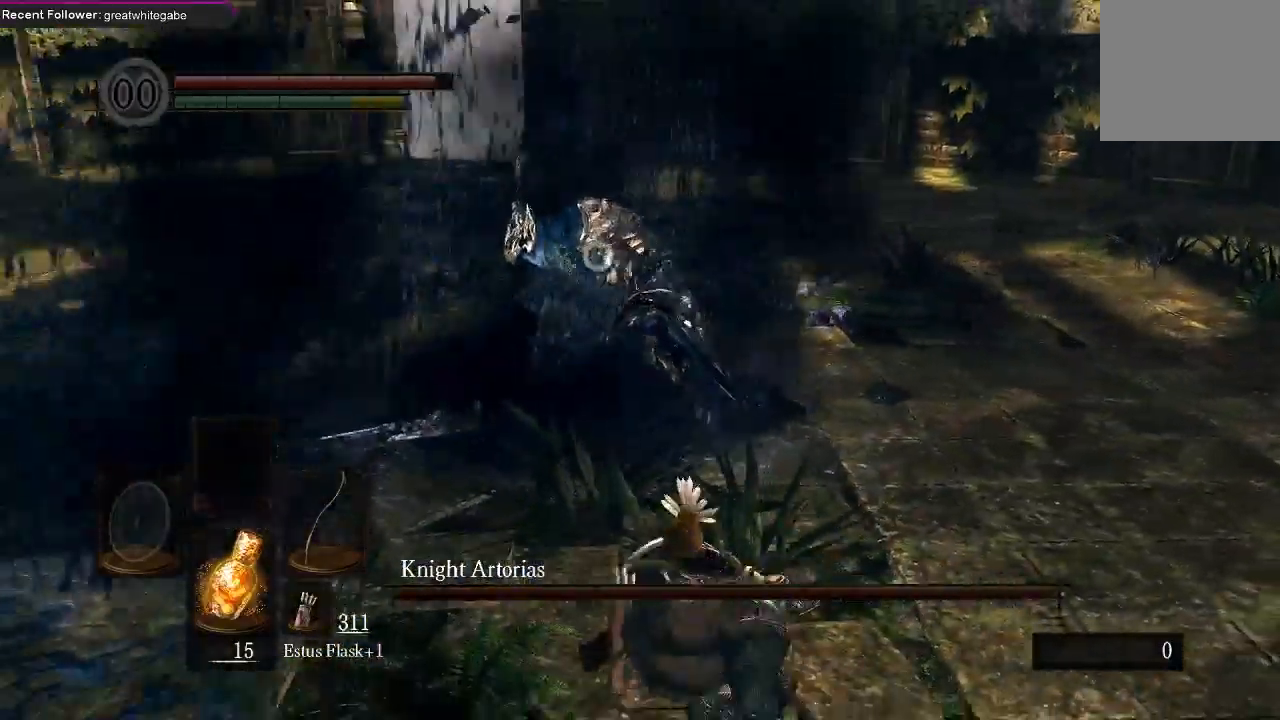
{"buttons": [], "left_stick": "down", "right_stick": "center", "events": []}
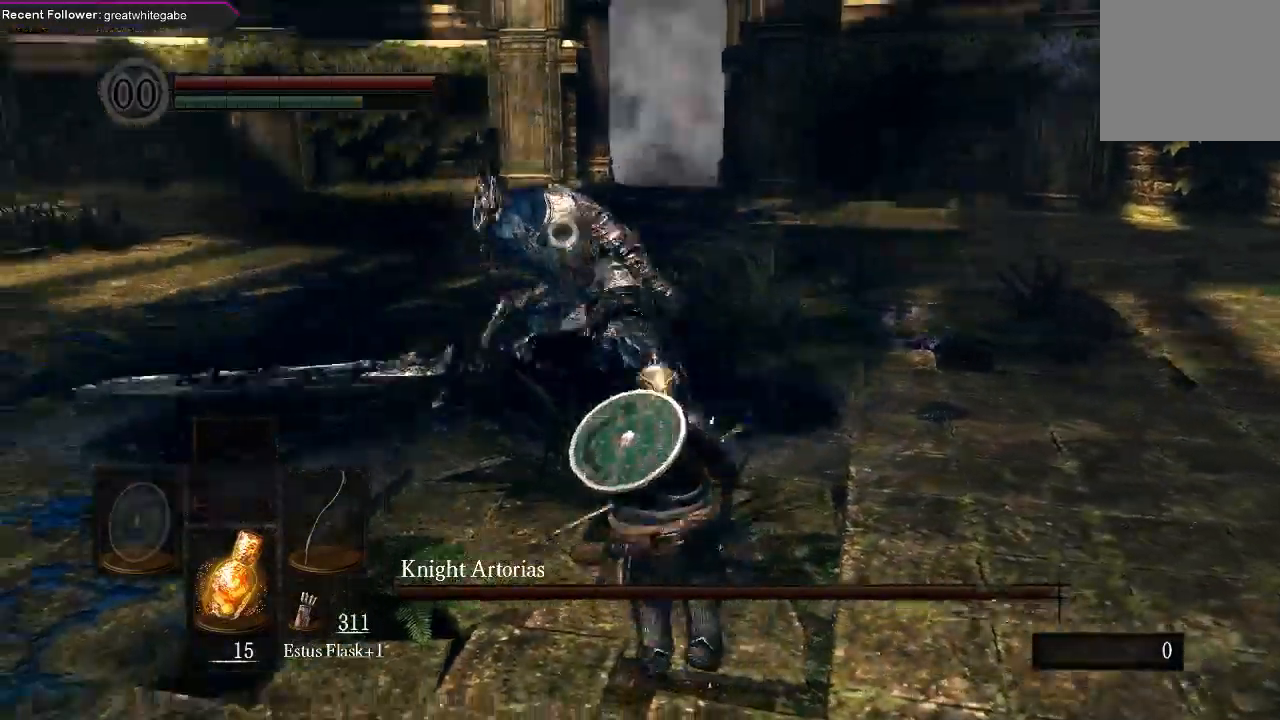
{"buttons": [], "left_stick": "down-right", "right_stick": "center", "events": [[233, "left_stick", "down-right"]]}
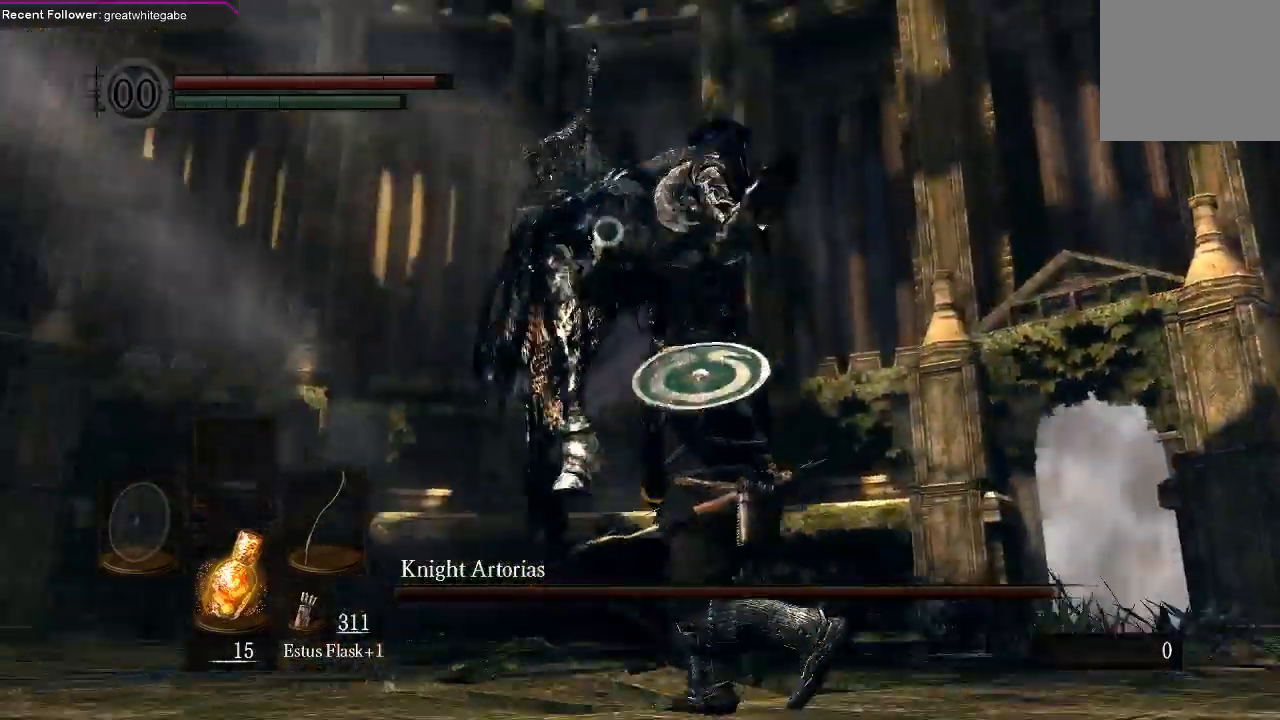
{"buttons": [], "left_stick": "center", "right_stick": "center", "events": [[133, "B", "down"], [233, "B", "up"], [467, "left_stick", "center"]]}
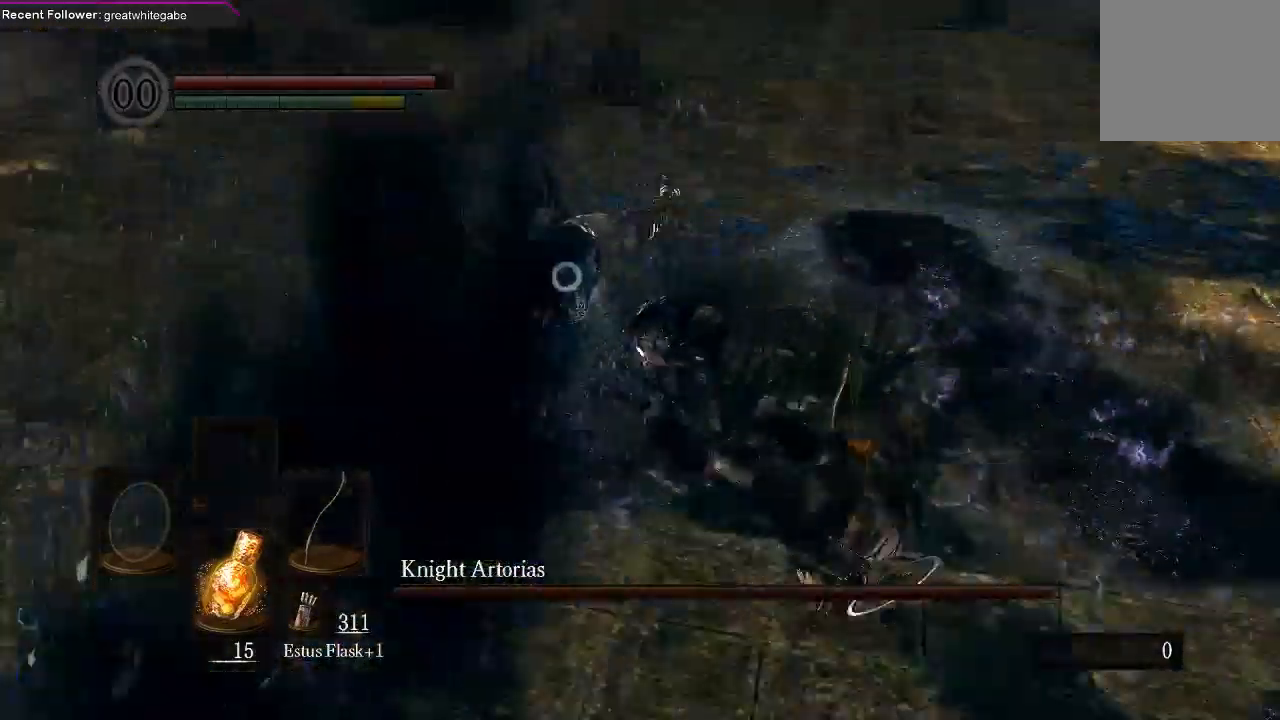
{"buttons": [], "left_stick": "down", "right_stick": "center", "events": [[333, "left_stick", "down"]]}
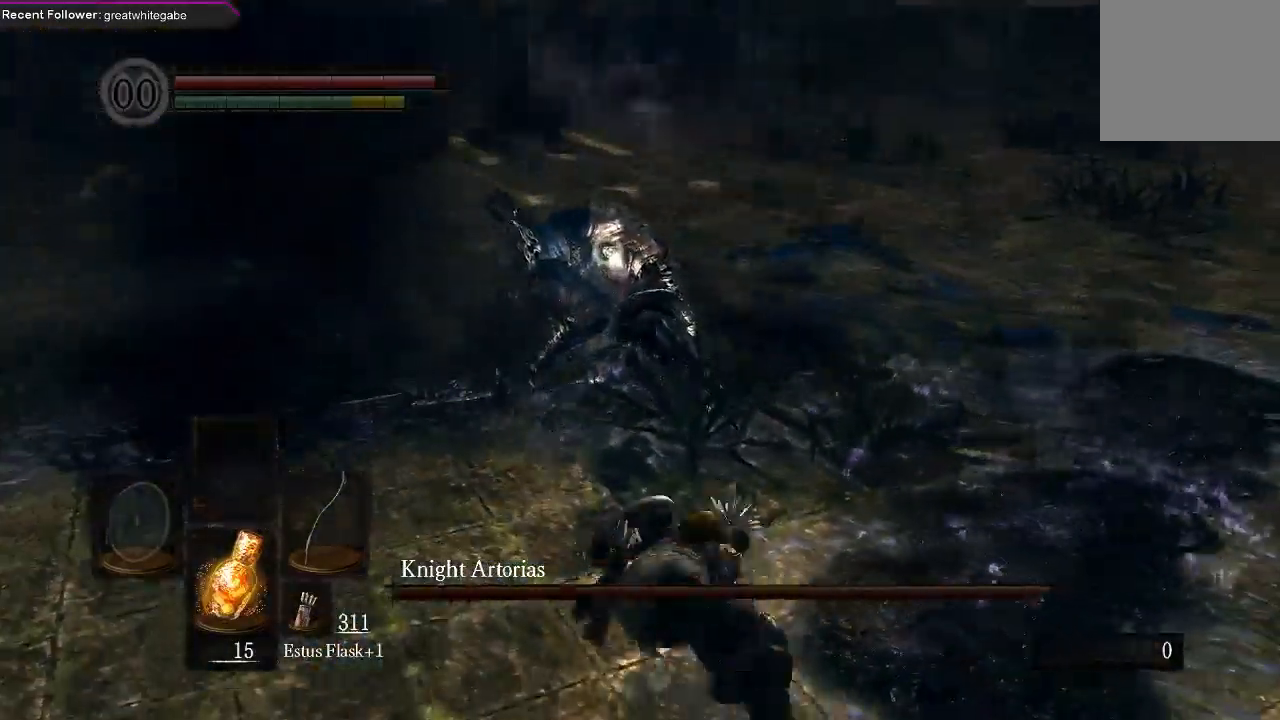
{"buttons": [], "left_stick": "down", "right_stick": "center", "events": []}
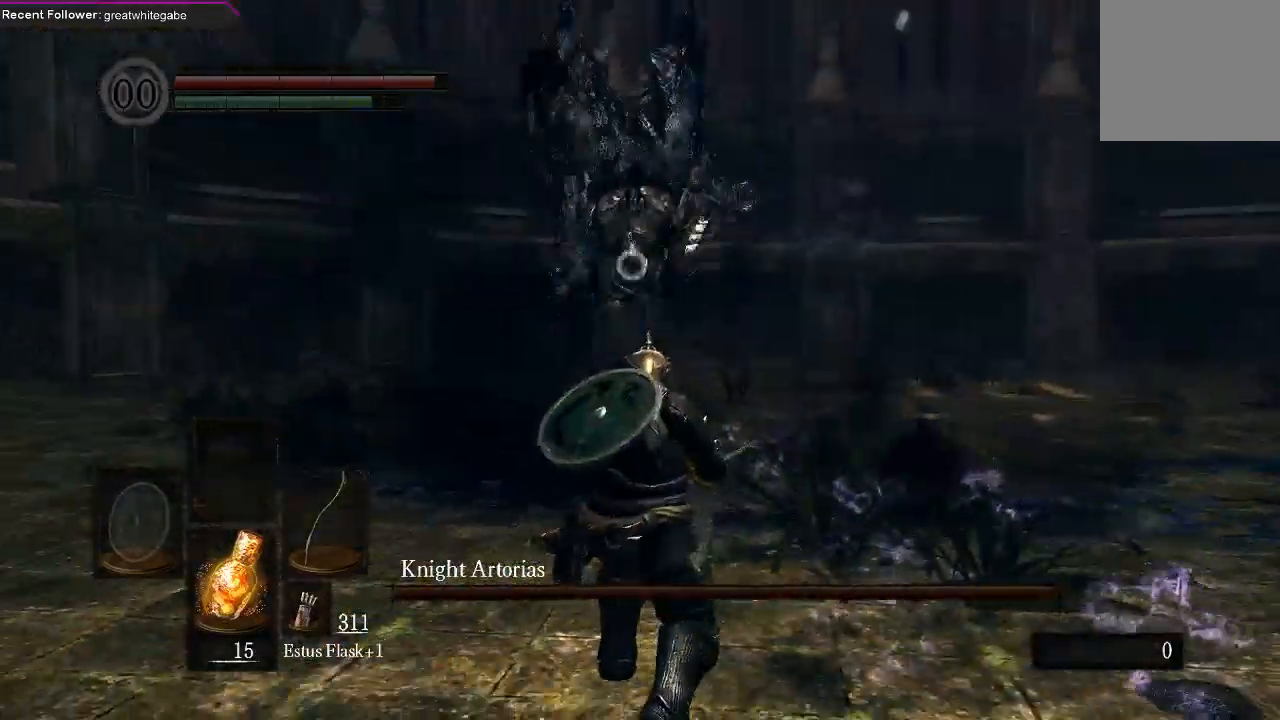
{"buttons": ["B"], "left_stick": "down-right", "right_stick": "center", "events": [[100, "left_stick", "down-right"], [400, "B", "down"]]}
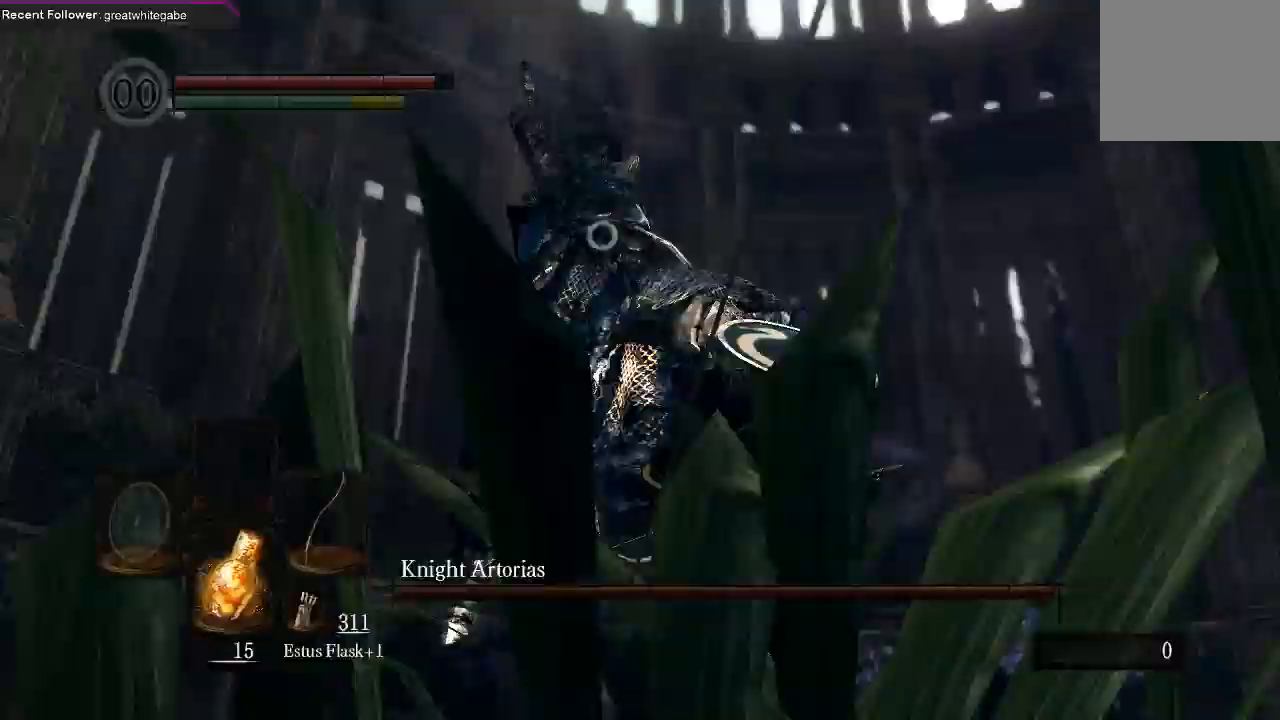
{"buttons": [], "left_stick": "center", "right_stick": "center", "events": [[33, "B", "up"], [200, "left_stick", "center"]]}
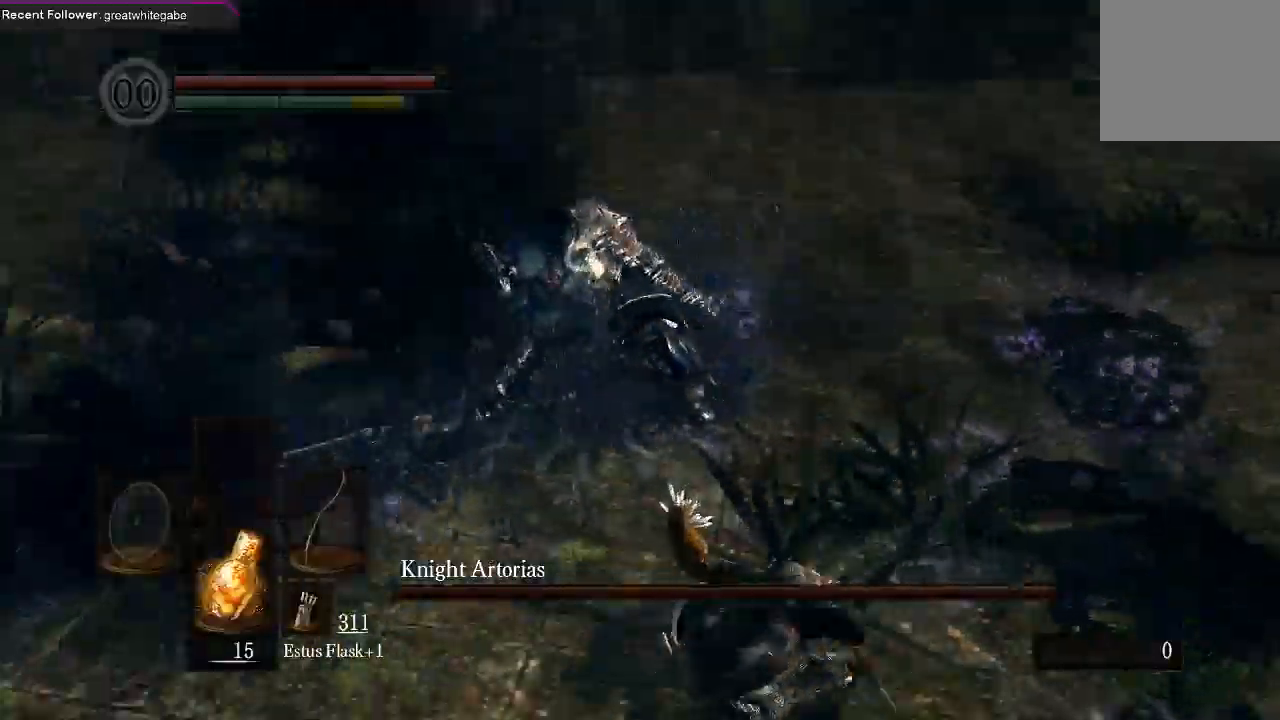
{"buttons": [], "left_stick": "center", "right_stick": "center", "events": [[33, "R1", "down"], [167, "R1", "up"], [267, "R1", "down"], [333, "R1", "up"], [400, "R1", "down"], [500, "R1", "up"]]}
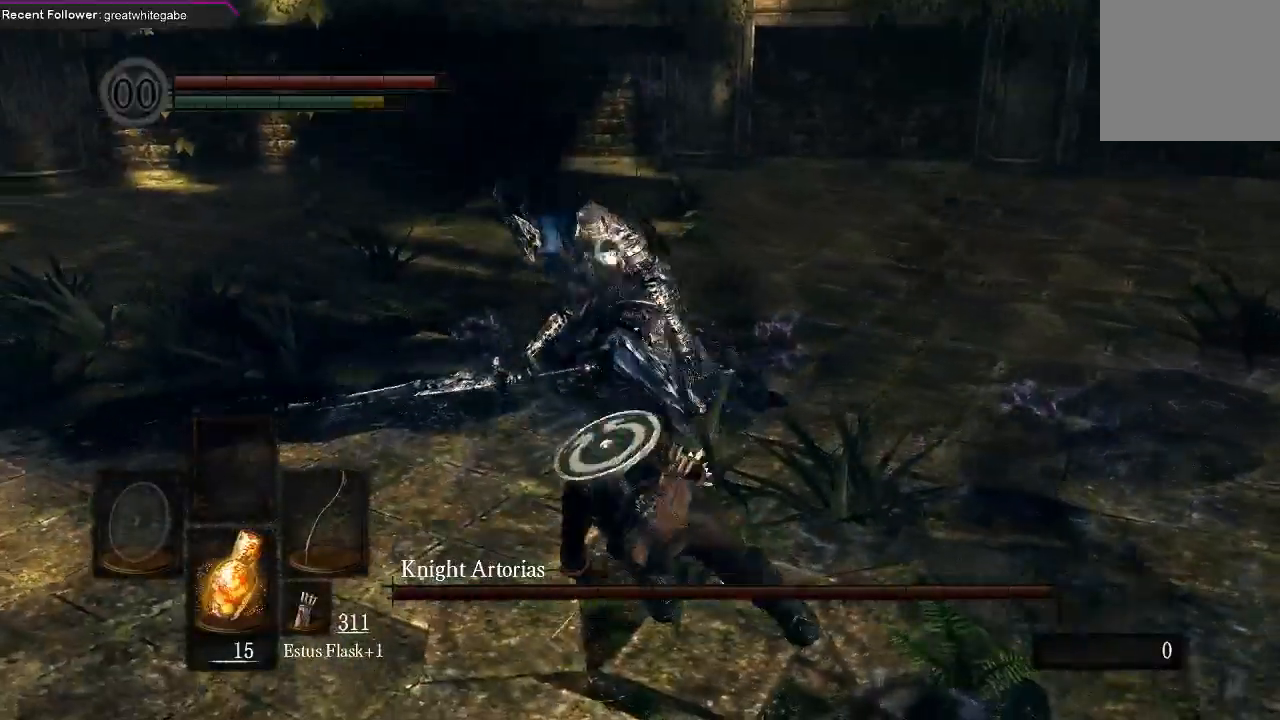
{"buttons": [], "left_stick": "center", "right_stick": "center", "events": []}
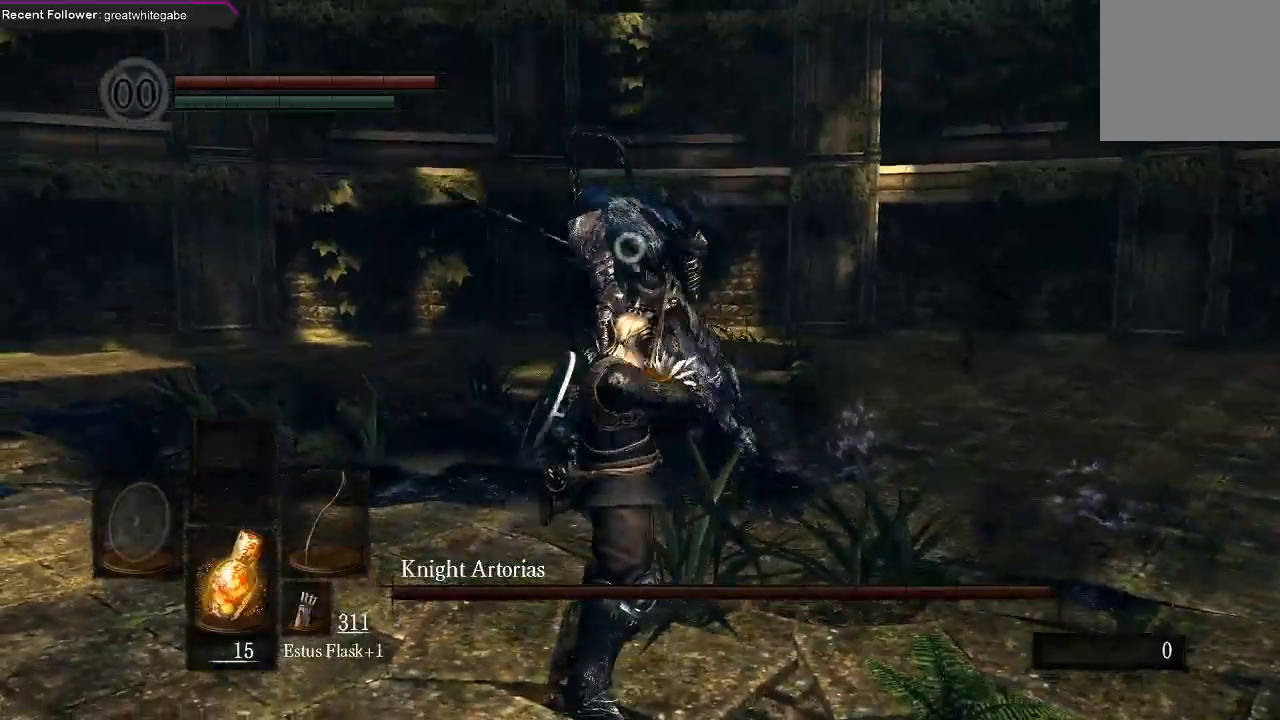
{"buttons": [], "left_stick": "center", "right_stick": "center", "events": []}
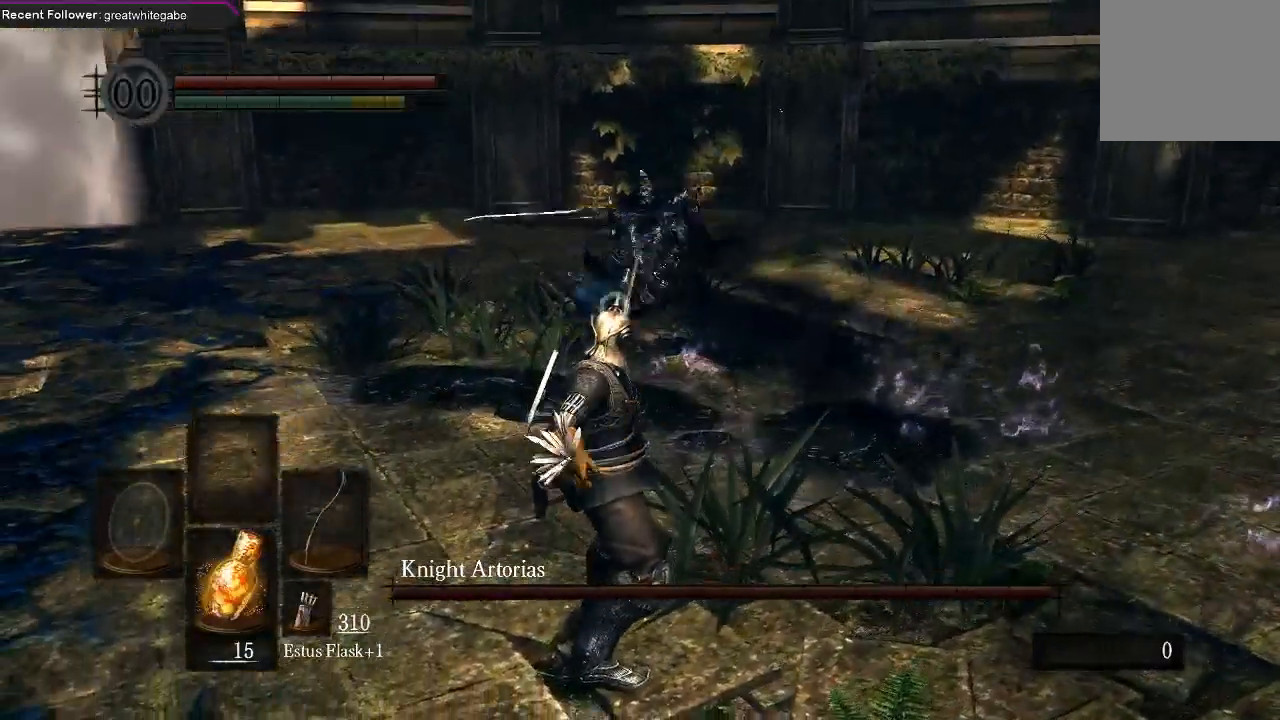
{"buttons": [], "left_stick": "down", "right_stick": "center", "events": [[433, "left_stick", "down"]]}
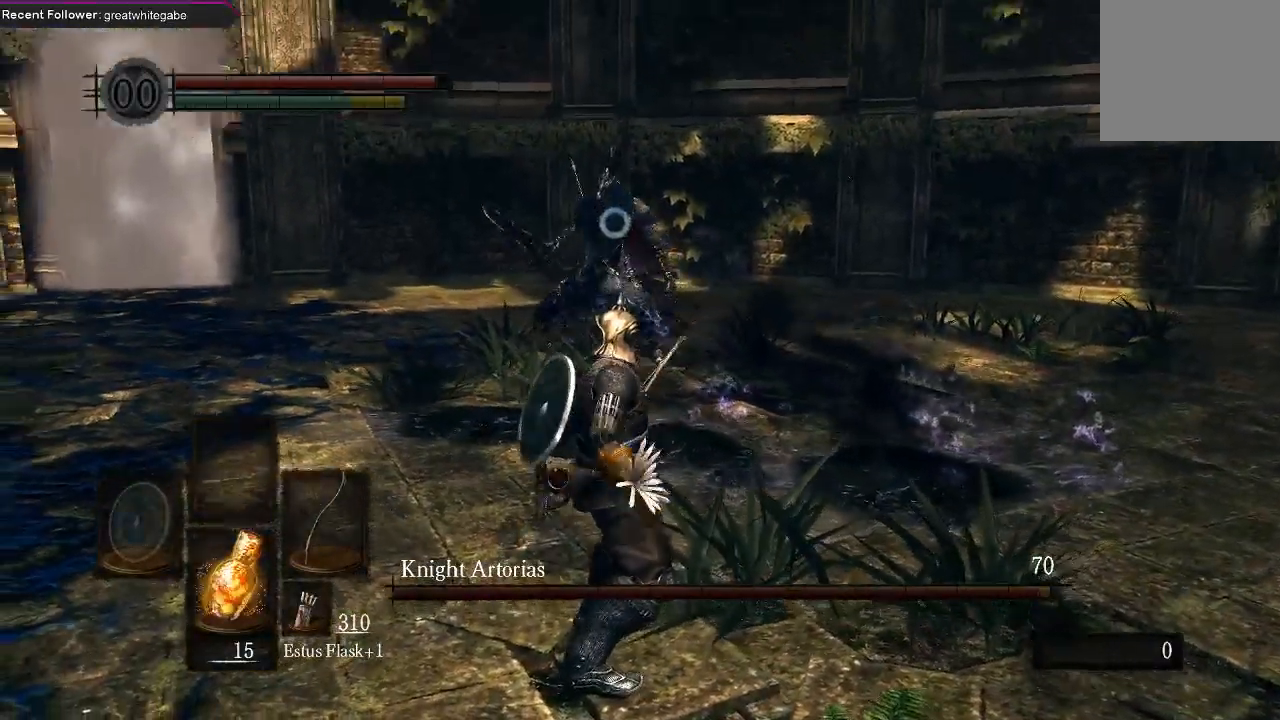
{"buttons": [], "left_stick": "down", "right_stick": "center", "events": []}
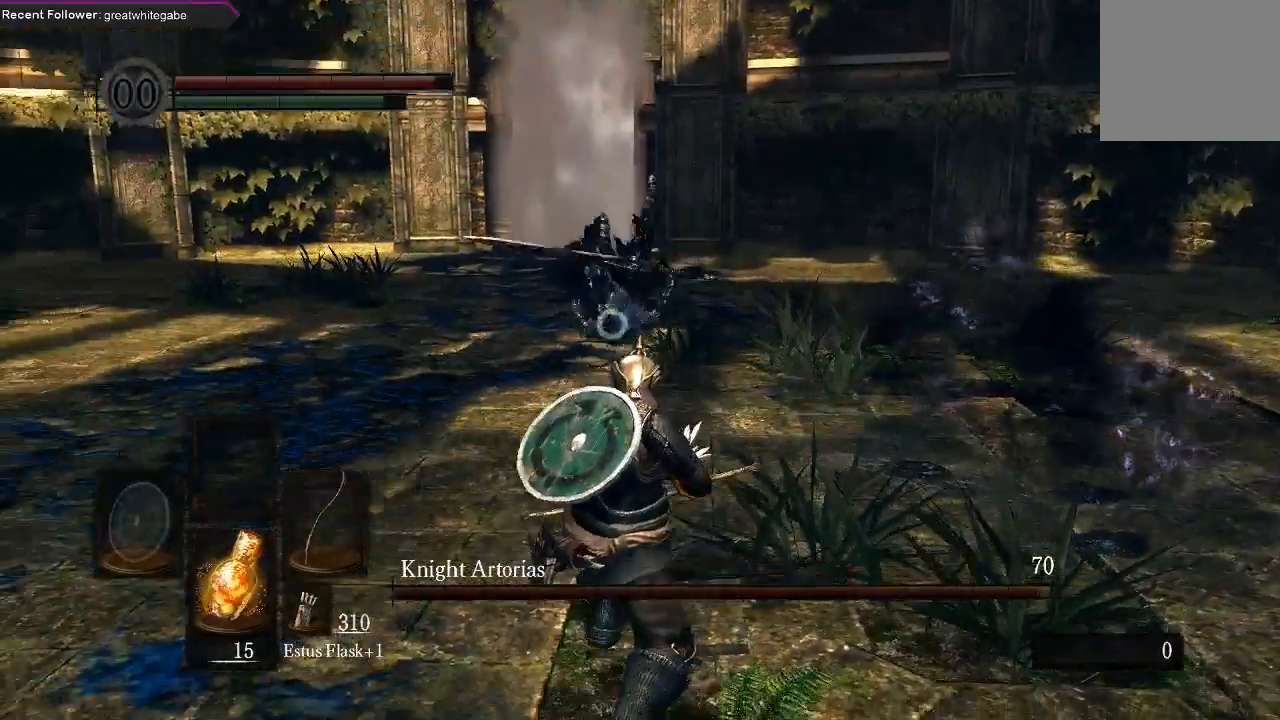
{"buttons": [], "left_stick": "down", "right_stick": "center", "events": []}
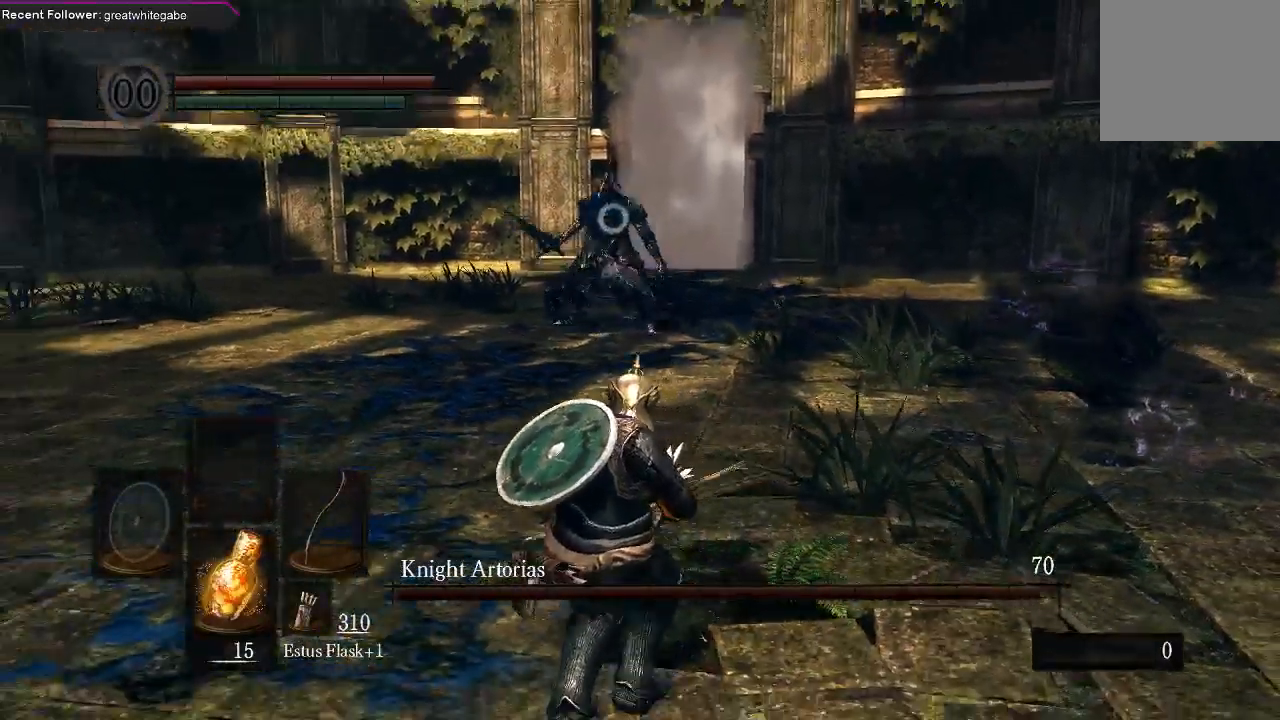
{"buttons": [], "left_stick": "down", "right_stick": "center", "events": []}
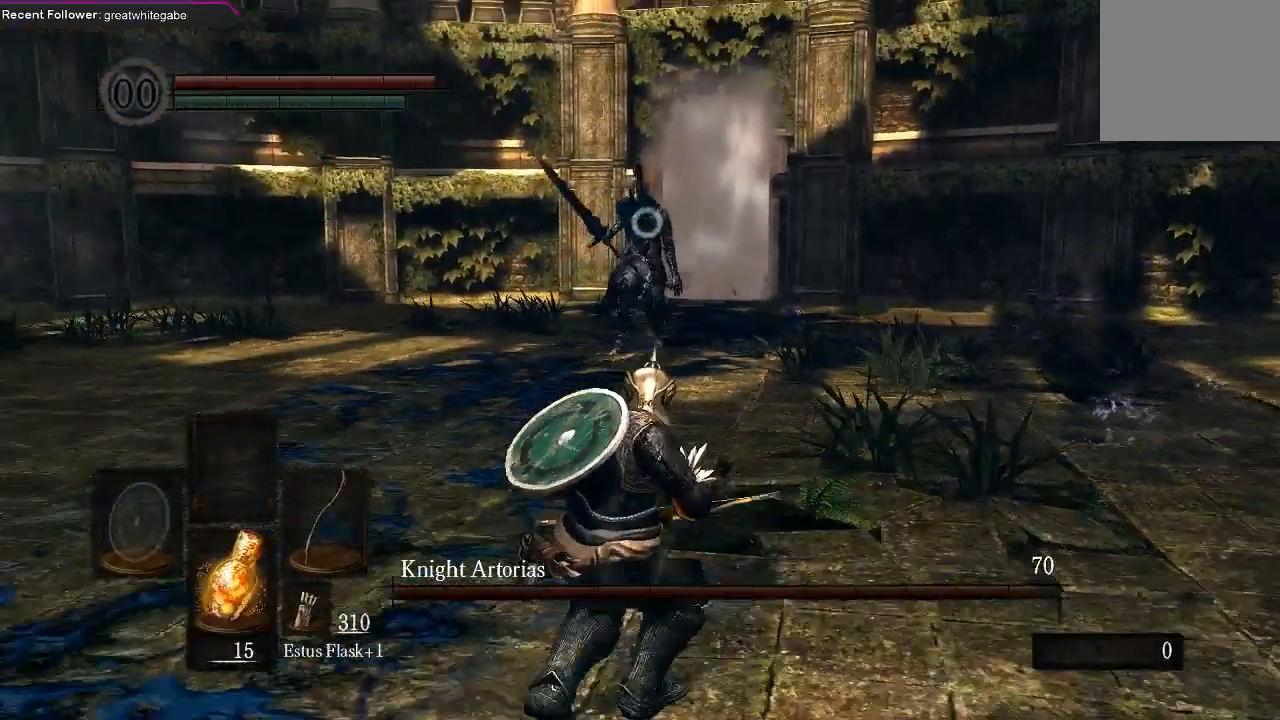
{"buttons": [], "left_stick": "down", "right_stick": "center", "events": []}
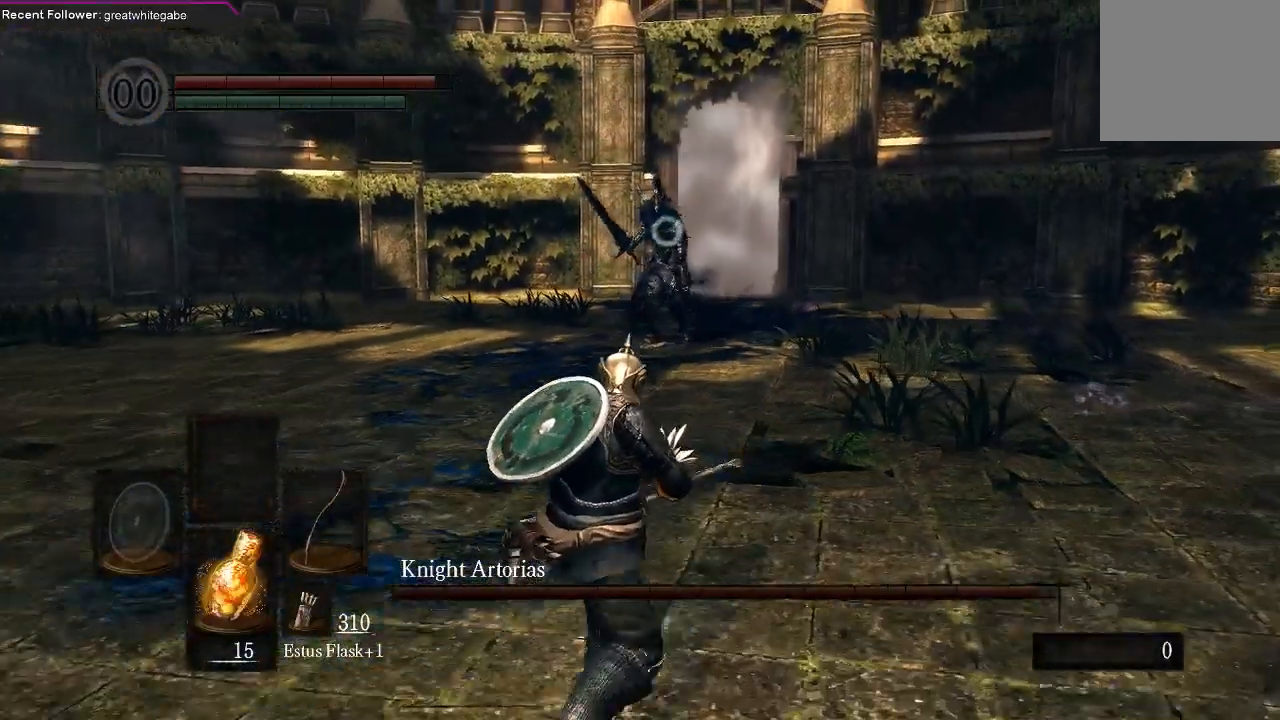
{"buttons": [], "left_stick": "down-left", "right_stick": "center", "events": [[433, "left_stick", "down-left"]]}
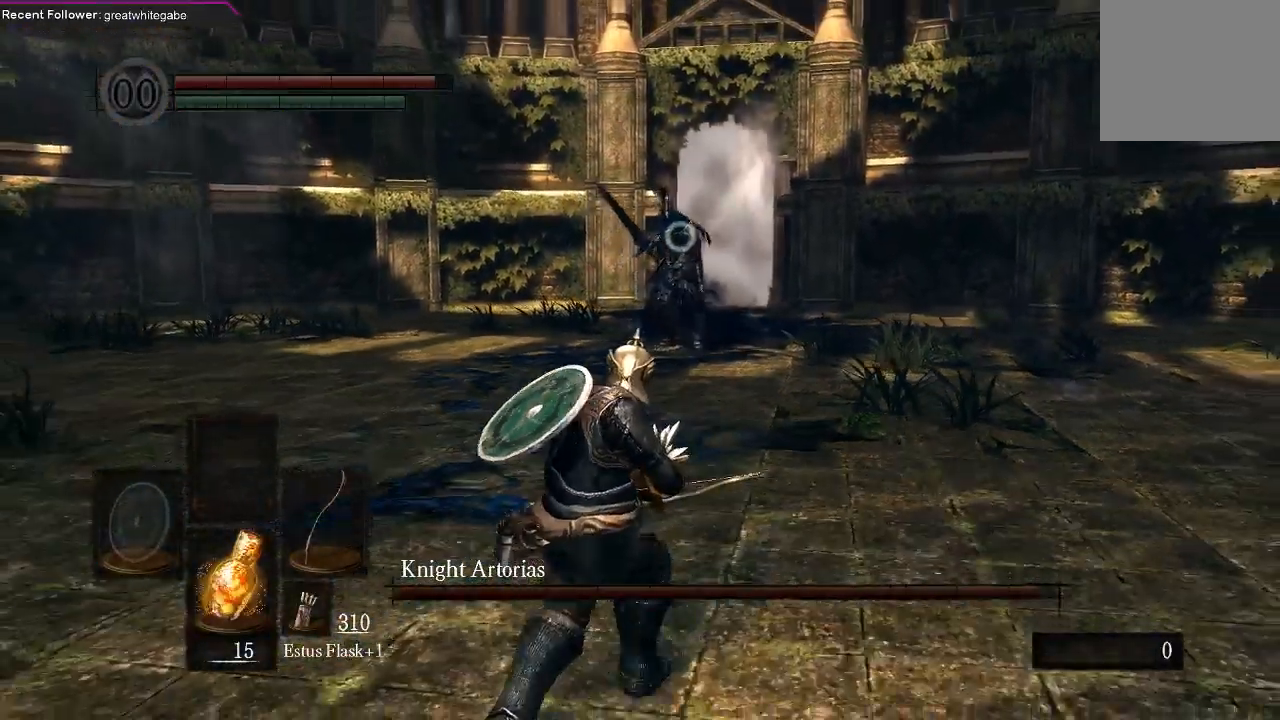
{"buttons": [], "left_stick": "down-left", "right_stick": "center", "events": []}
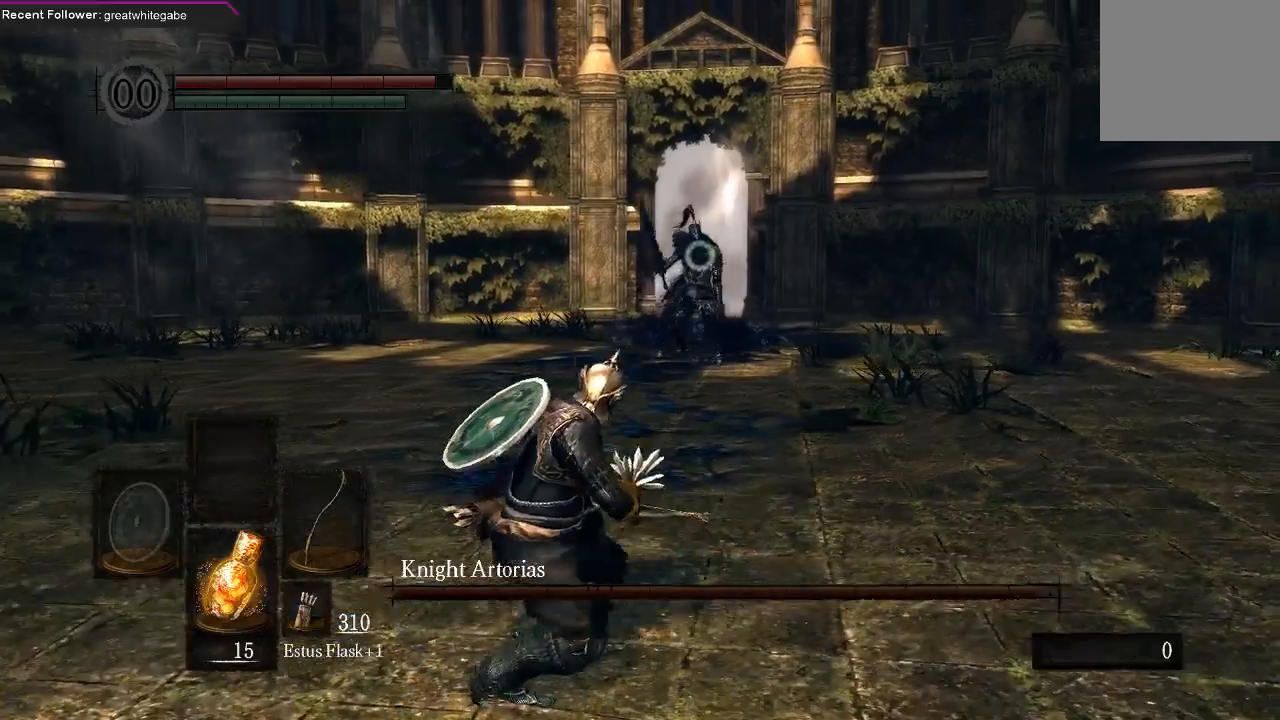
{"buttons": [], "left_stick": "left", "right_stick": "center", "events": [[500, "left_stick", "left"]]}
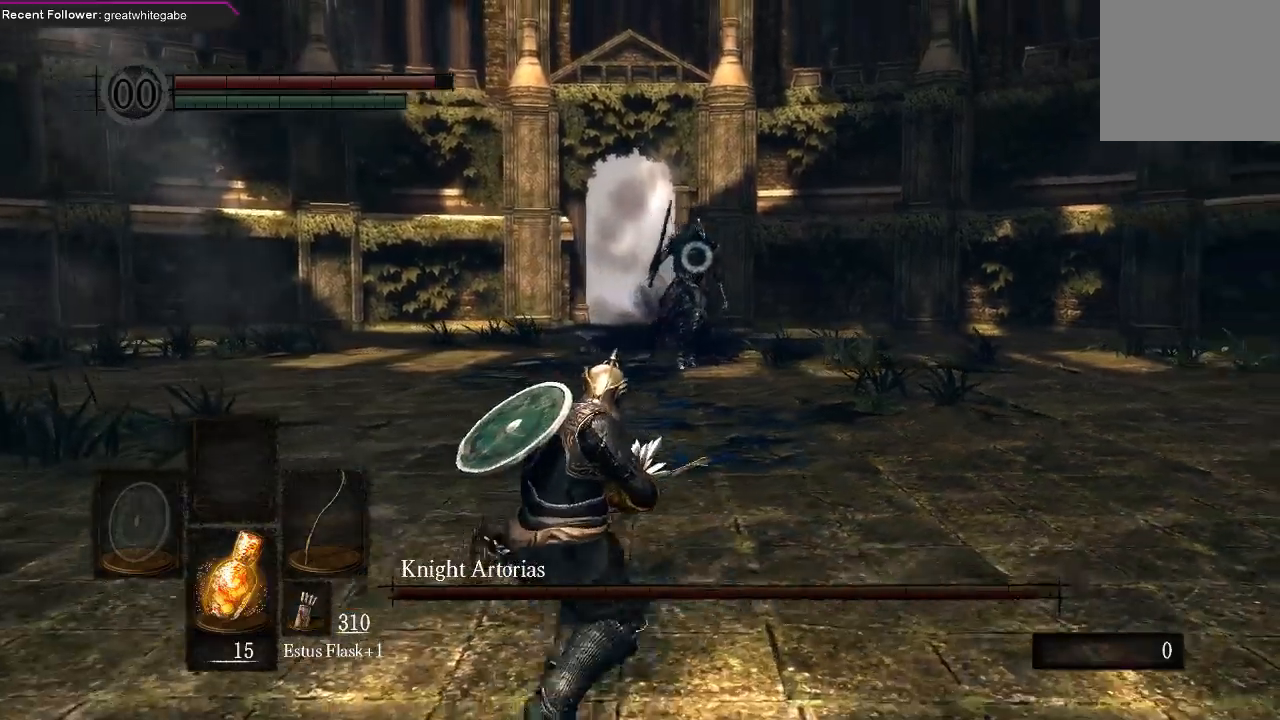
{"buttons": [], "left_stick": "left", "right_stick": "center", "events": []}
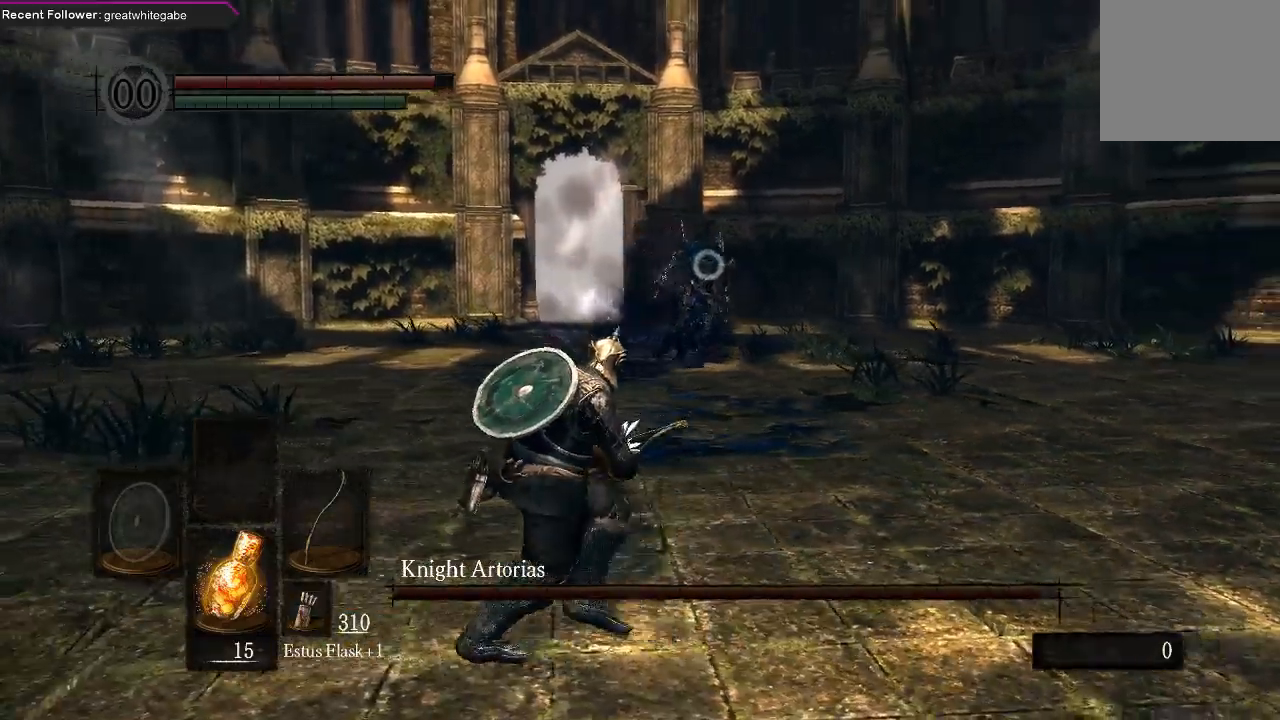
{"buttons": [], "left_stick": "left", "right_stick": "center", "events": []}
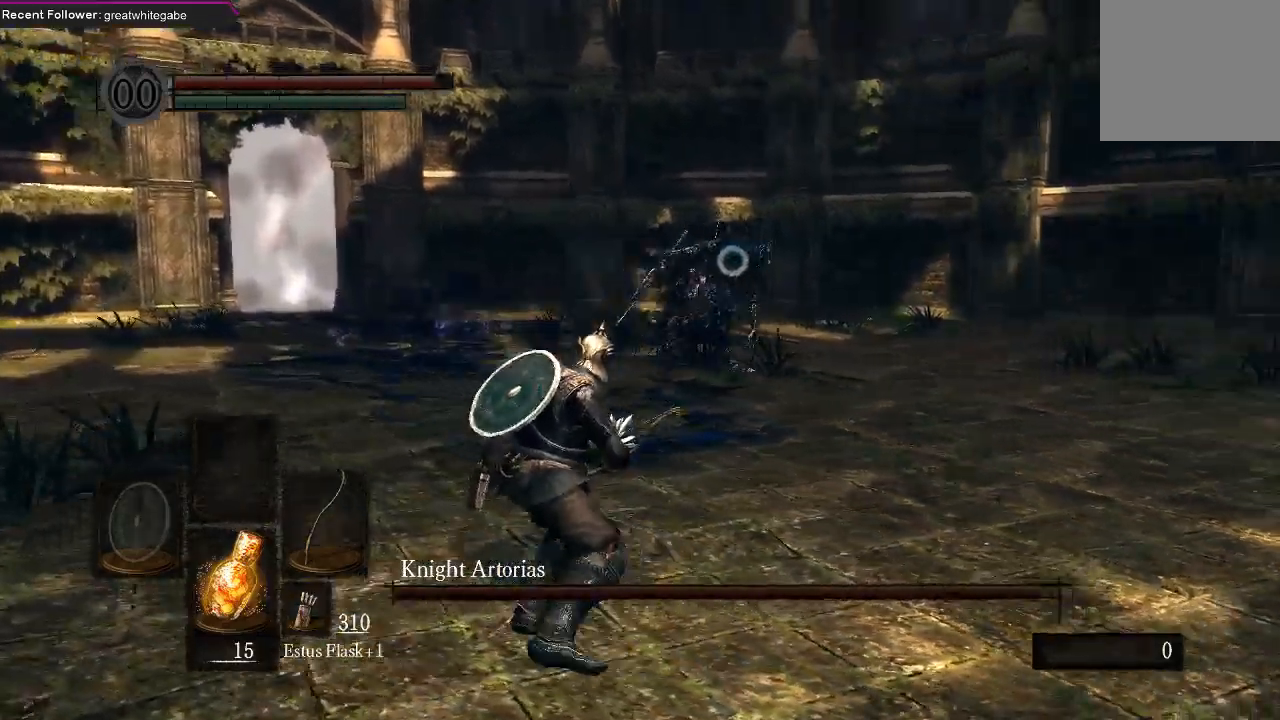
{"buttons": [], "left_stick": "down-left", "right_stick": "center", "events": [[367, "left_stick", "down-left"]]}
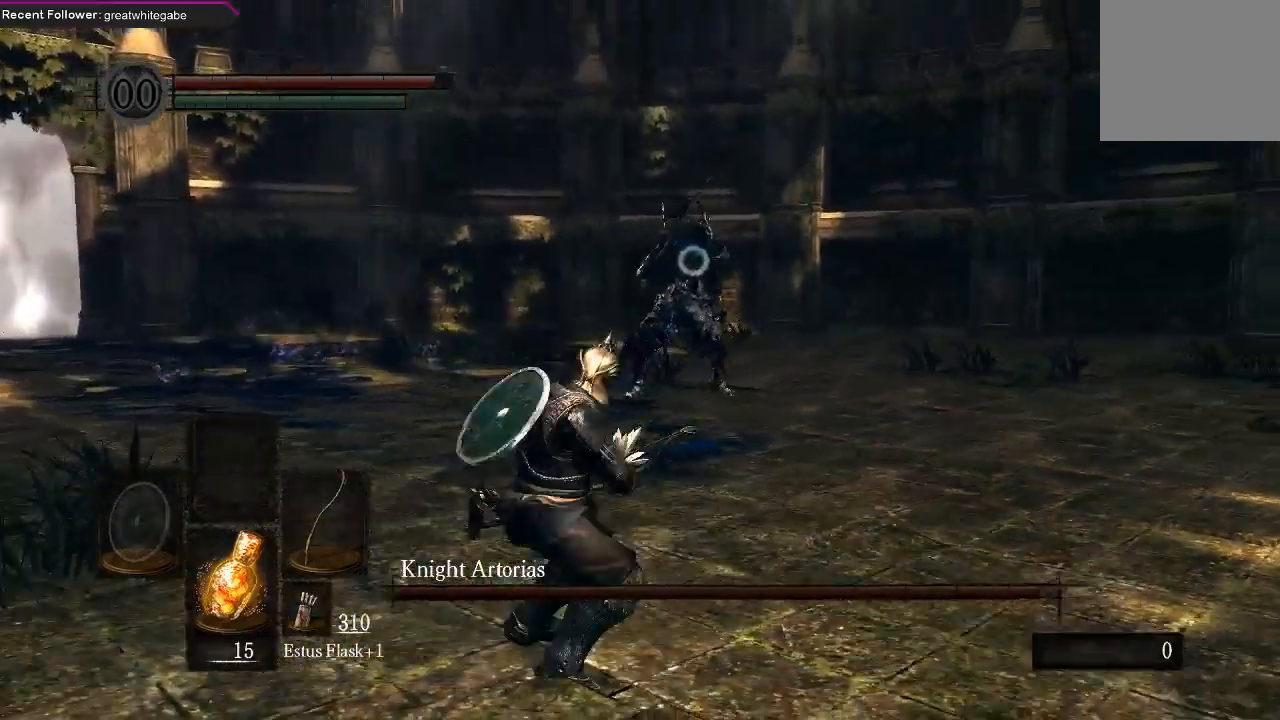
{"buttons": [], "left_stick": "down-left", "right_stick": "center", "events": []}
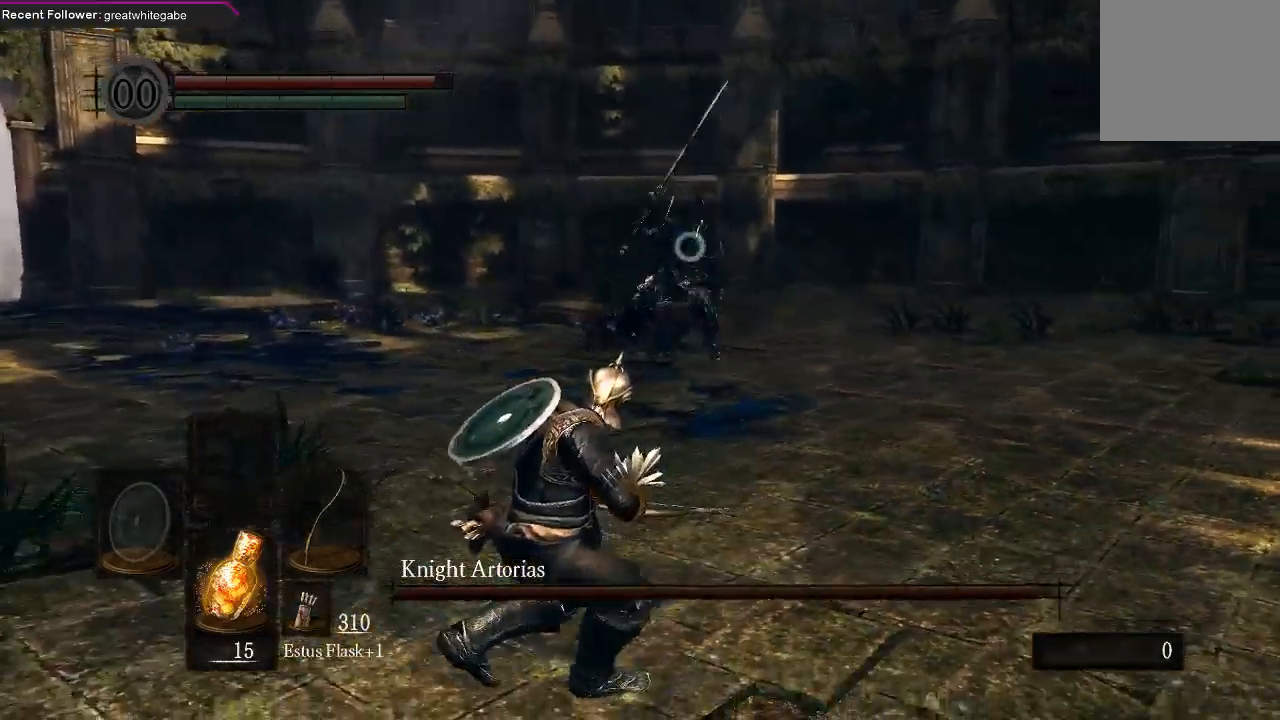
{"buttons": [], "left_stick": "right", "right_stick": "center", "events": [[167, "left_stick", "down"], [267, "left_stick", "down-right"], [400, "left_stick", "right"]]}
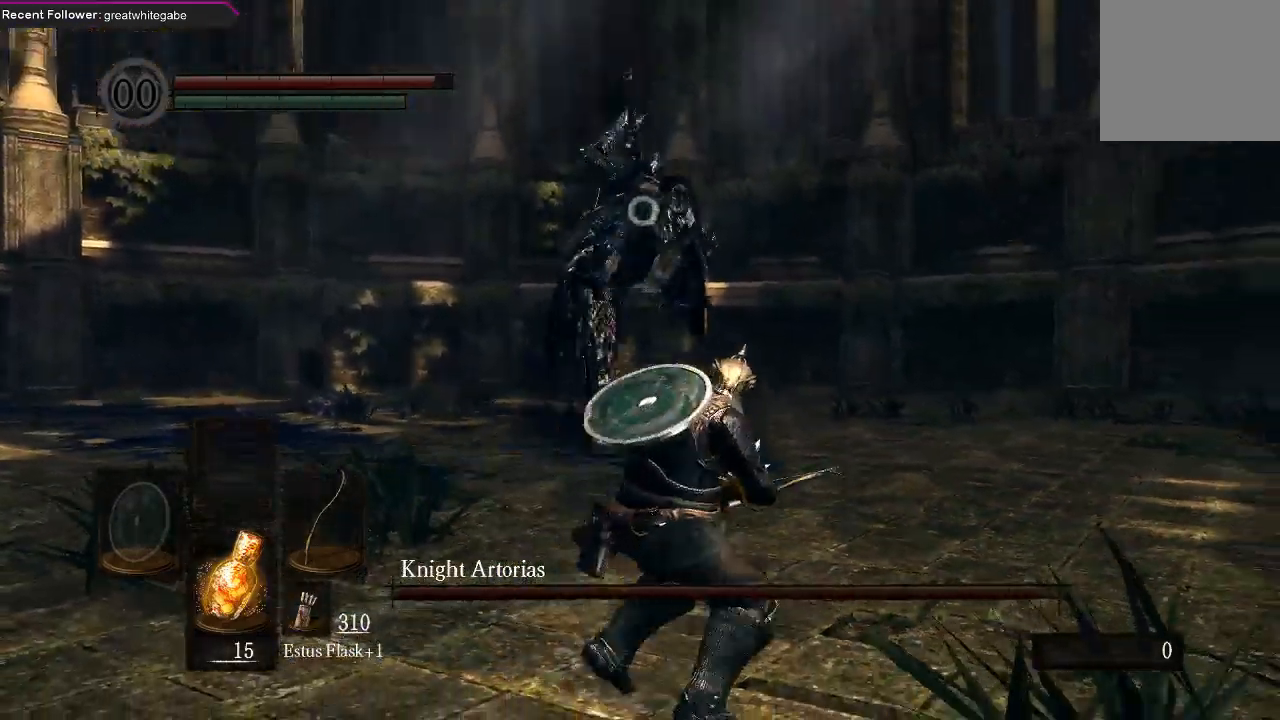
{"buttons": [], "left_stick": "center", "right_stick": "center", "events": [[67, "B", "down"], [200, "B", "up"], [400, "left_stick", "center"]]}
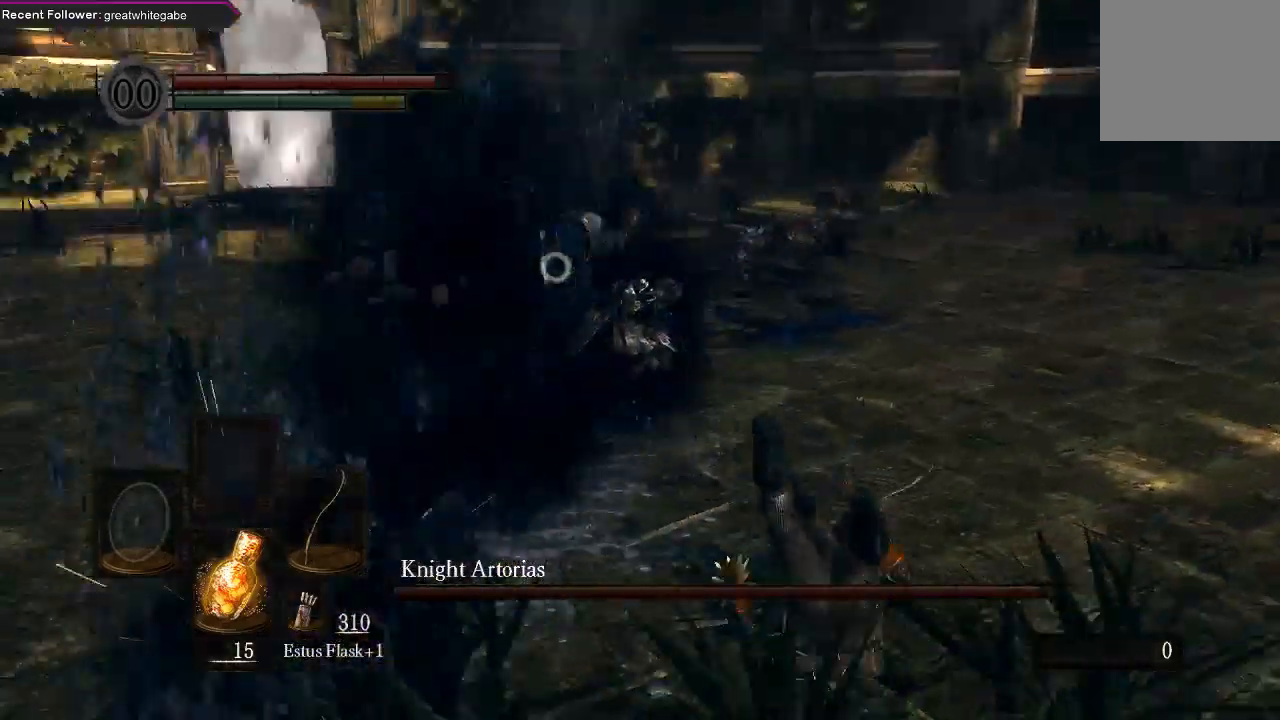
{"buttons": [], "left_stick": "down-right", "right_stick": "center", "events": [[267, "left_stick", "down-right"]]}